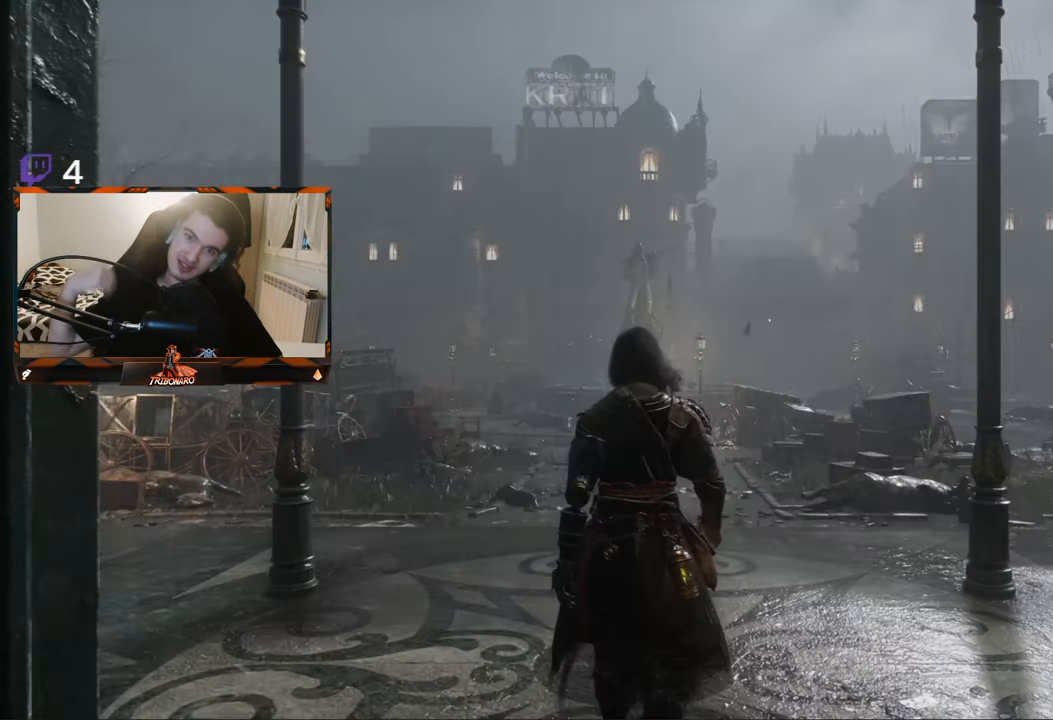
Gameplay with a controller (Xbox layout); each line is a JSON object with the inputs held at the frame after it. "events" lists button and stick changes between this image and that frame as [ms after this image, input, new state], when the widget could be followed in between.
{"buttons": [], "left_stick": "up", "right_stick": "center", "events": [[16, "left_stick", "up"]]}
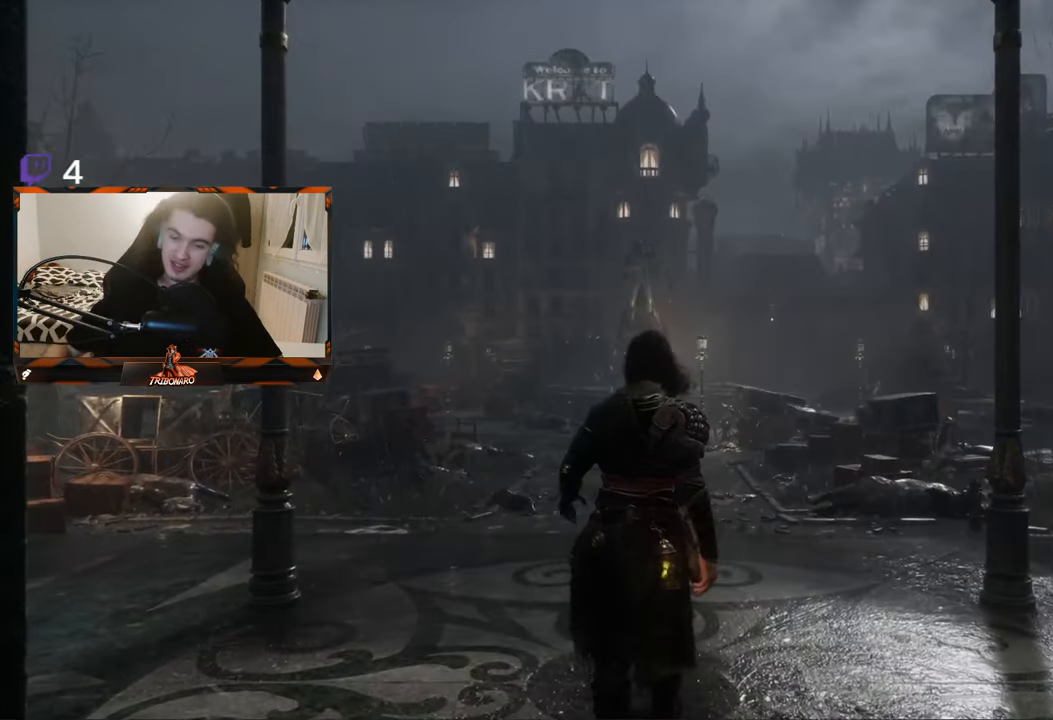
{"buttons": [], "left_stick": "up", "right_stick": "center", "events": []}
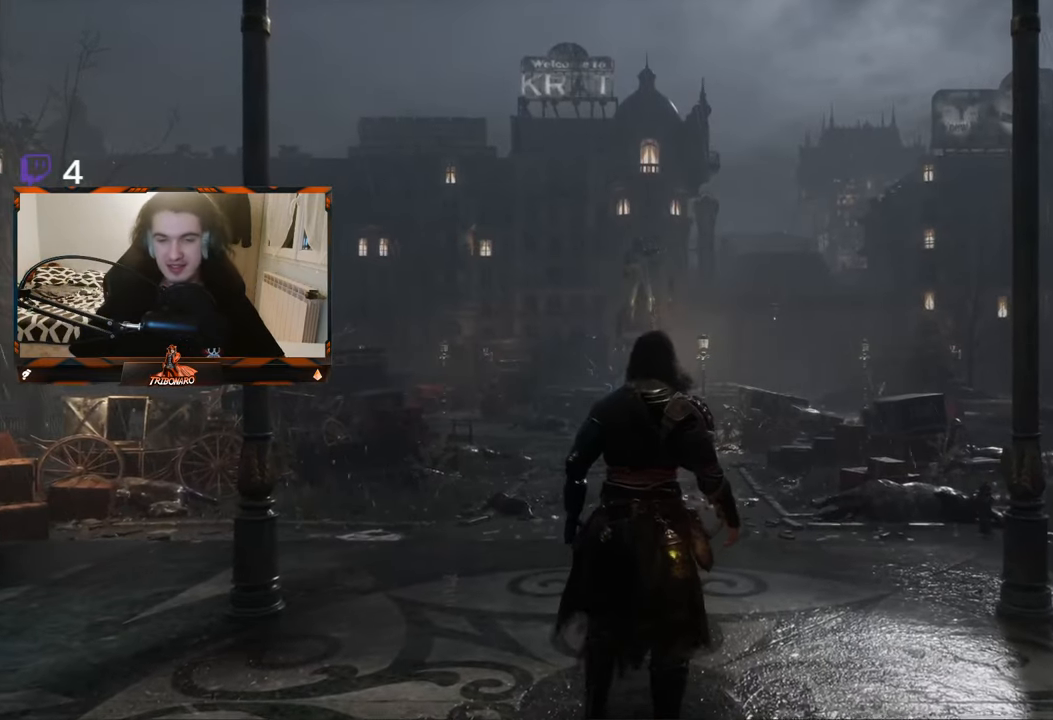
{"buttons": [], "left_stick": "up", "right_stick": "center", "events": []}
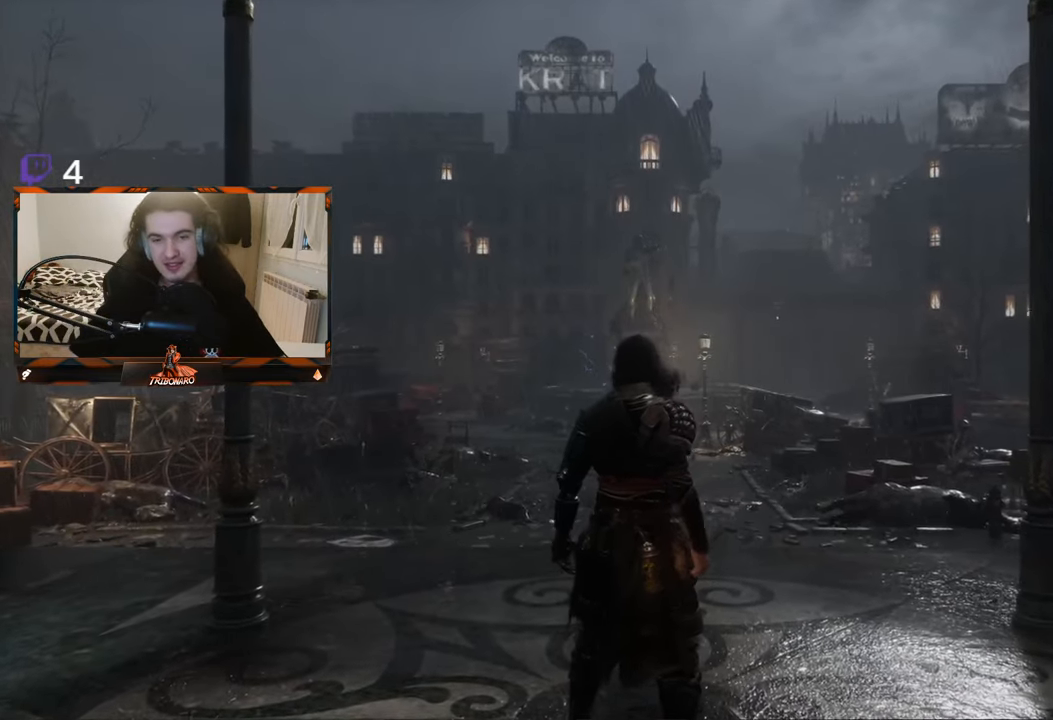
{"buttons": [], "left_stick": "up", "right_stick": "center", "events": []}
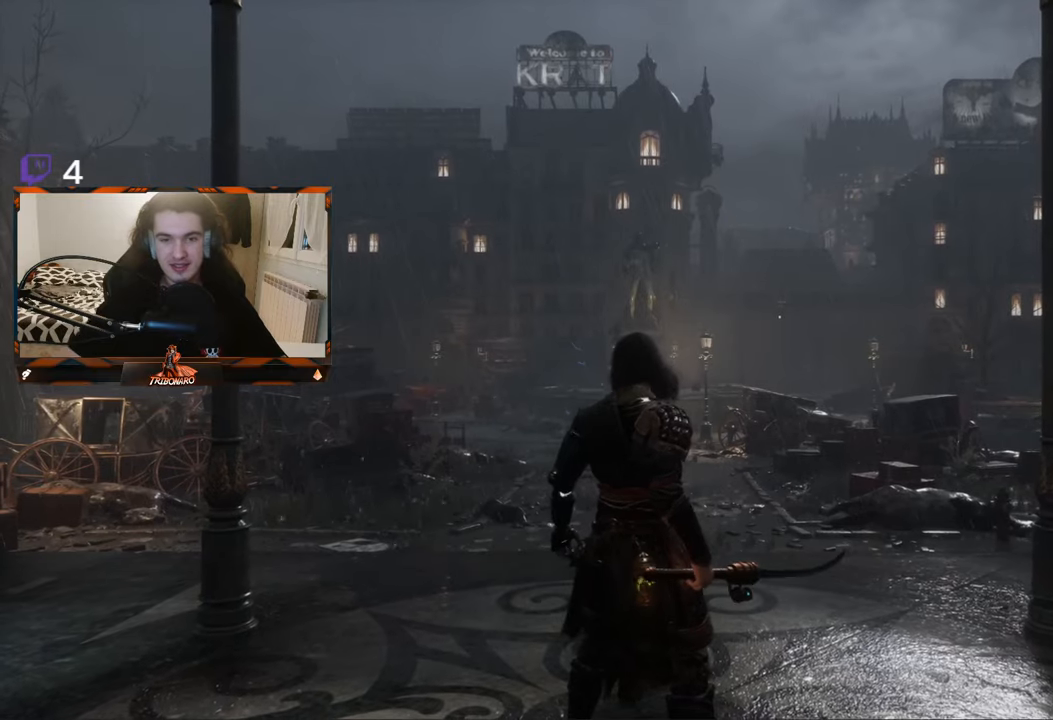
{"buttons": [], "left_stick": "up", "right_stick": "center", "events": []}
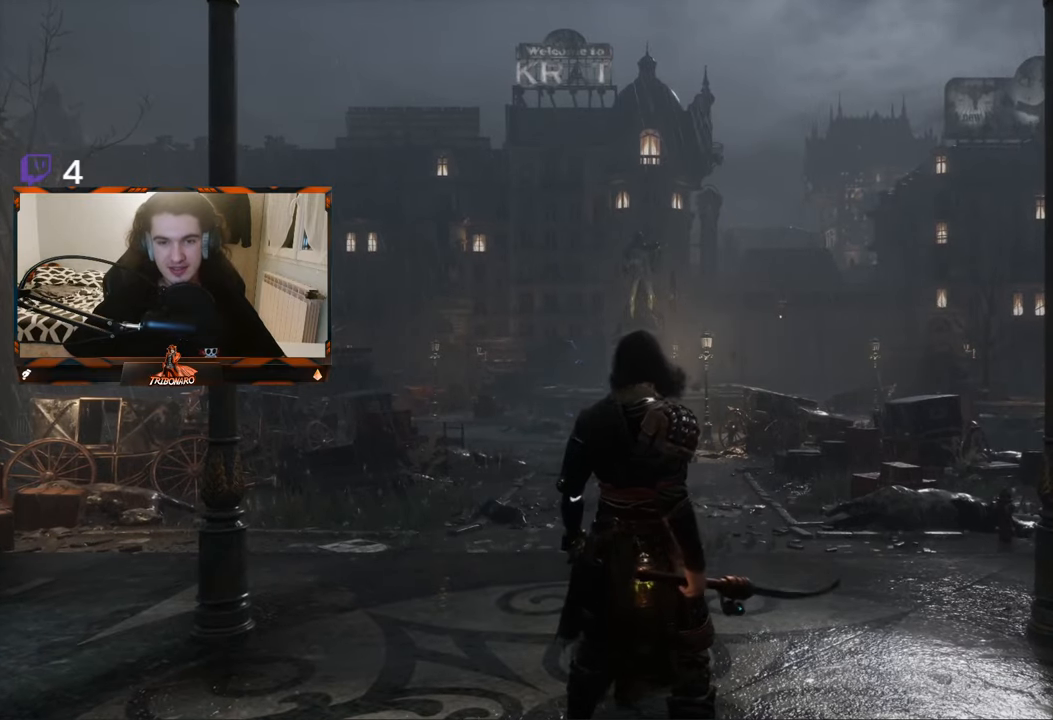
{"buttons": [], "left_stick": "up", "right_stick": "down", "events": [[133, "right_stick", "down"], [217, "right_stick", "center"], [283, "left_stick", "center"], [400, "left_stick", "up"], [483, "right_stick", "down"]]}
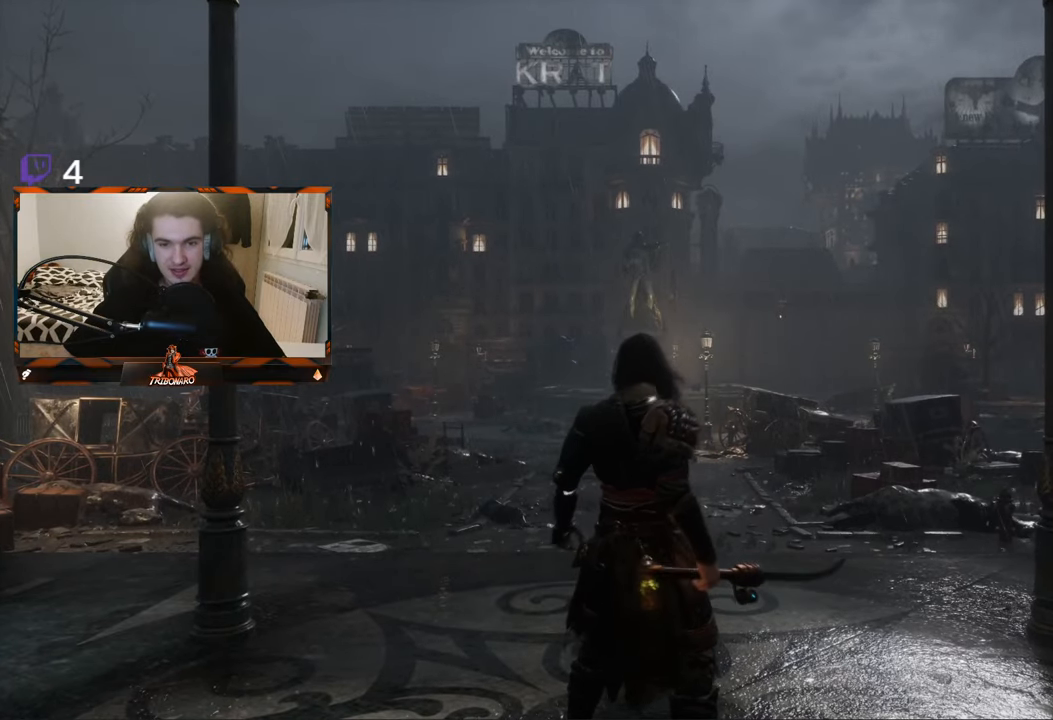
{"buttons": [], "left_stick": "up", "right_stick": "down-right", "events": [[167, "right_stick", "center"], [250, "left_stick", "center"], [250, "right_stick", "right"], [317, "right_stick", "down-right"], [500, "left_stick", "up"]]}
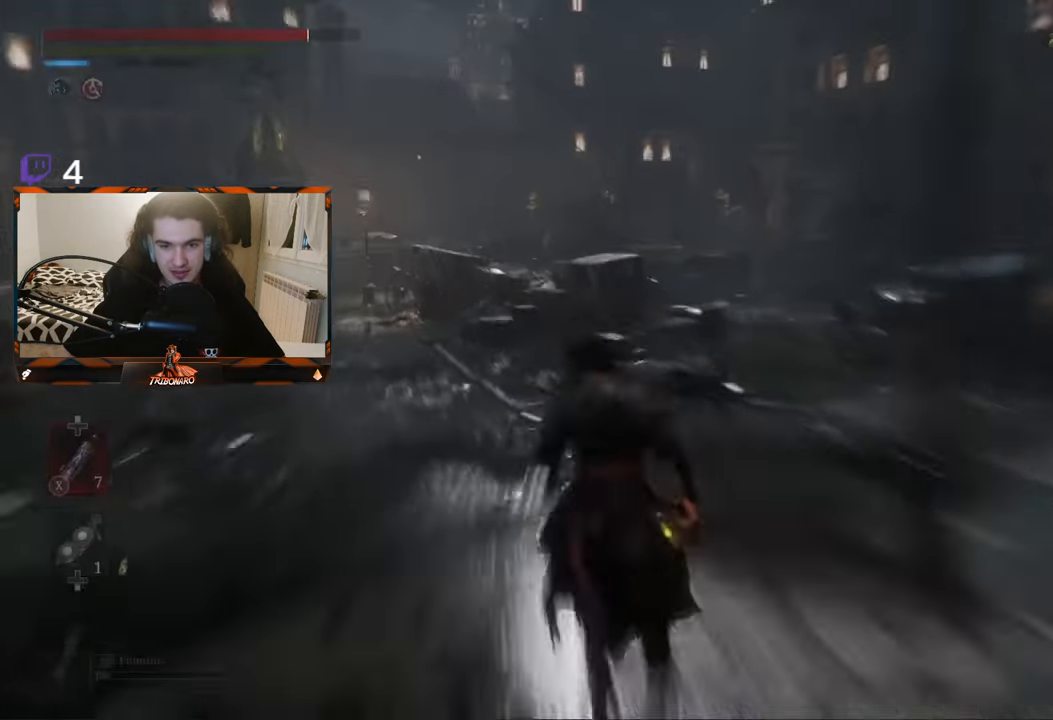
{"buttons": [], "left_stick": "center", "right_stick": "left", "events": [[17, "right_stick", "center"], [317, "left_stick", "center"], [317, "right_stick", "left"]]}
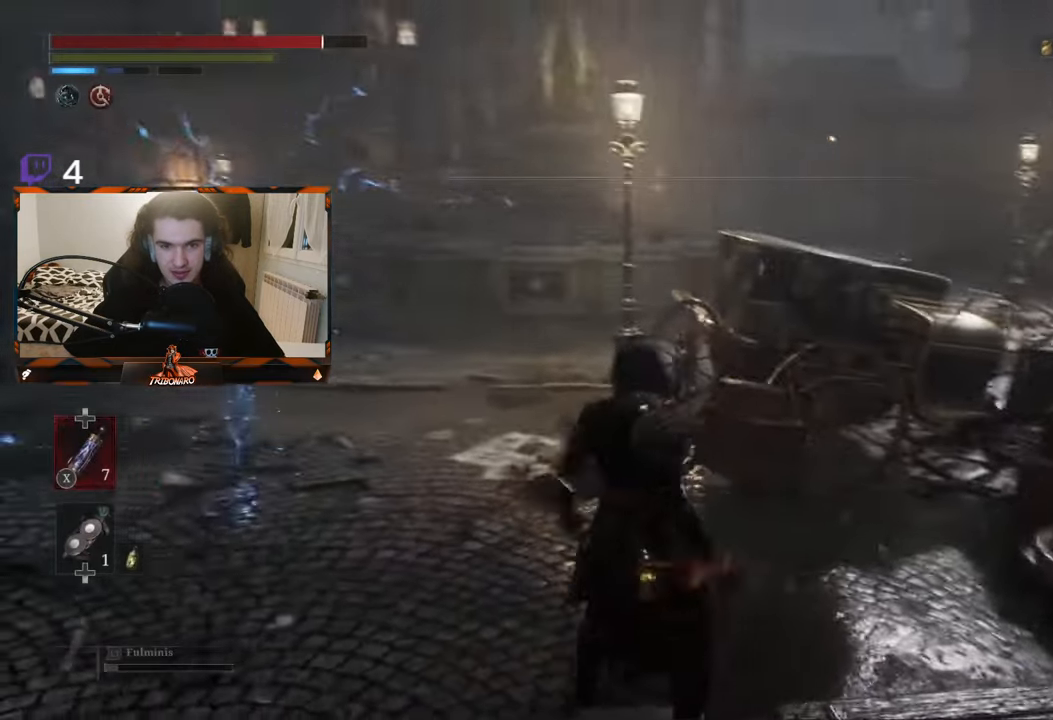
{"buttons": ["A"], "left_stick": "center", "right_stick": "center", "events": [[217, "right_stick", "center"], [300, "left_stick", "up"], [417, "left_stick", "center"], [500, "A", "down"]]}
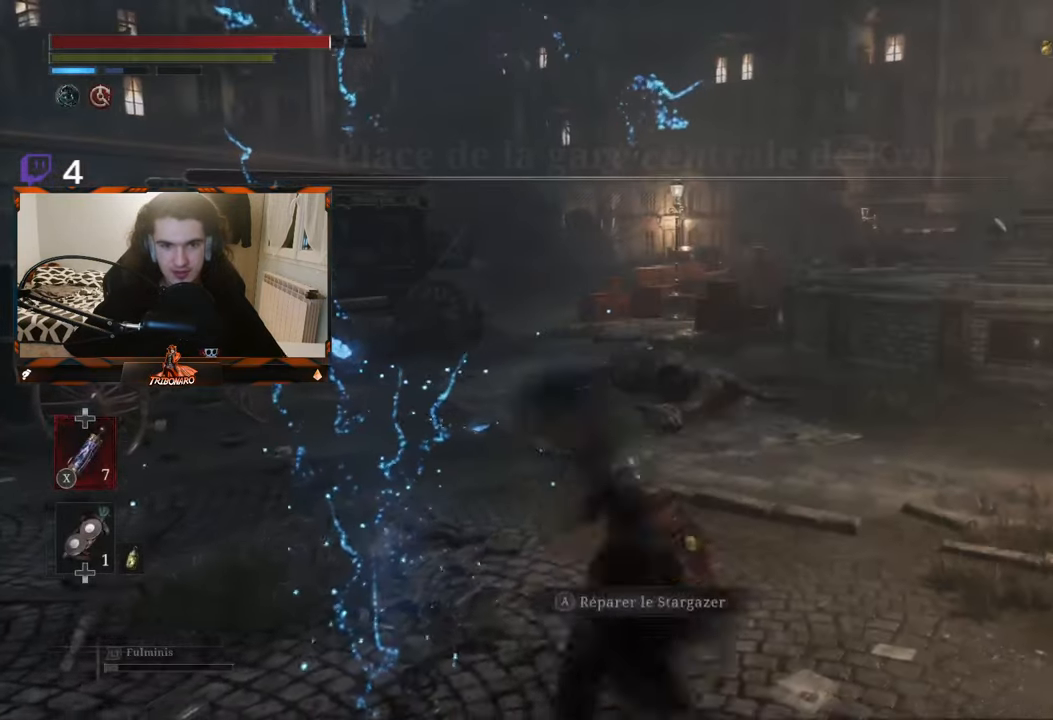
{"buttons": [], "left_stick": "center", "right_stick": "center", "events": [[83, "A", "up"], [167, "A", "down"], [250, "A", "up"], [367, "A", "down"], [433, "A", "up"]]}
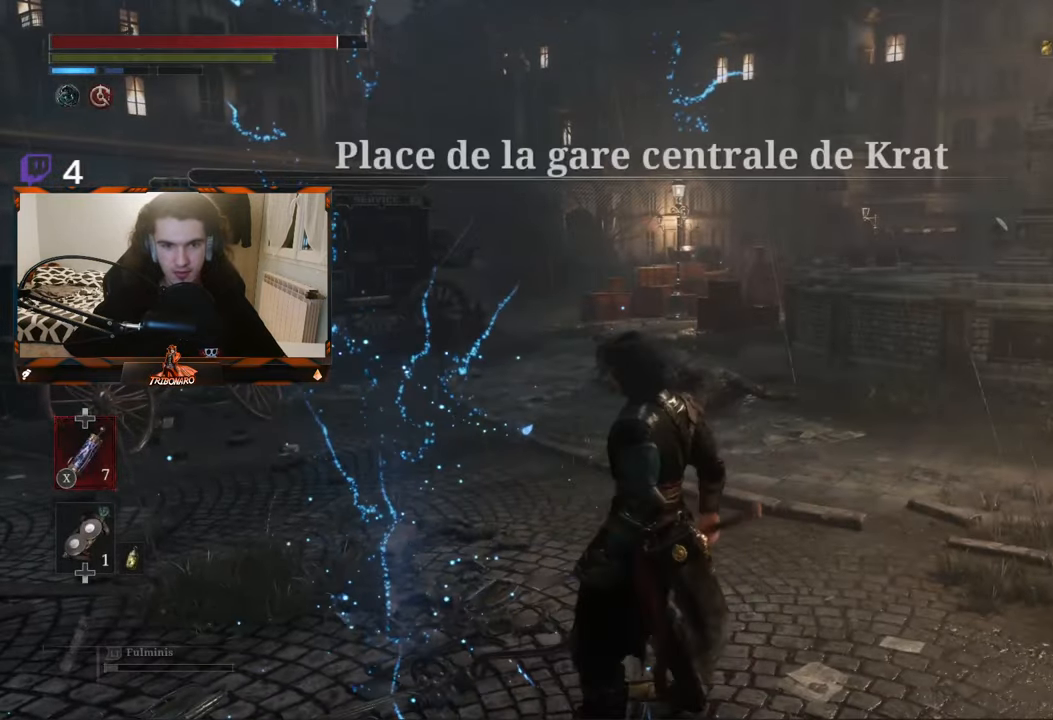
{"buttons": [], "left_stick": "center", "right_stick": "right", "events": [[133, "left_stick", "up"], [367, "right_stick", "down"], [383, "left_stick", "center"], [450, "right_stick", "right"]]}
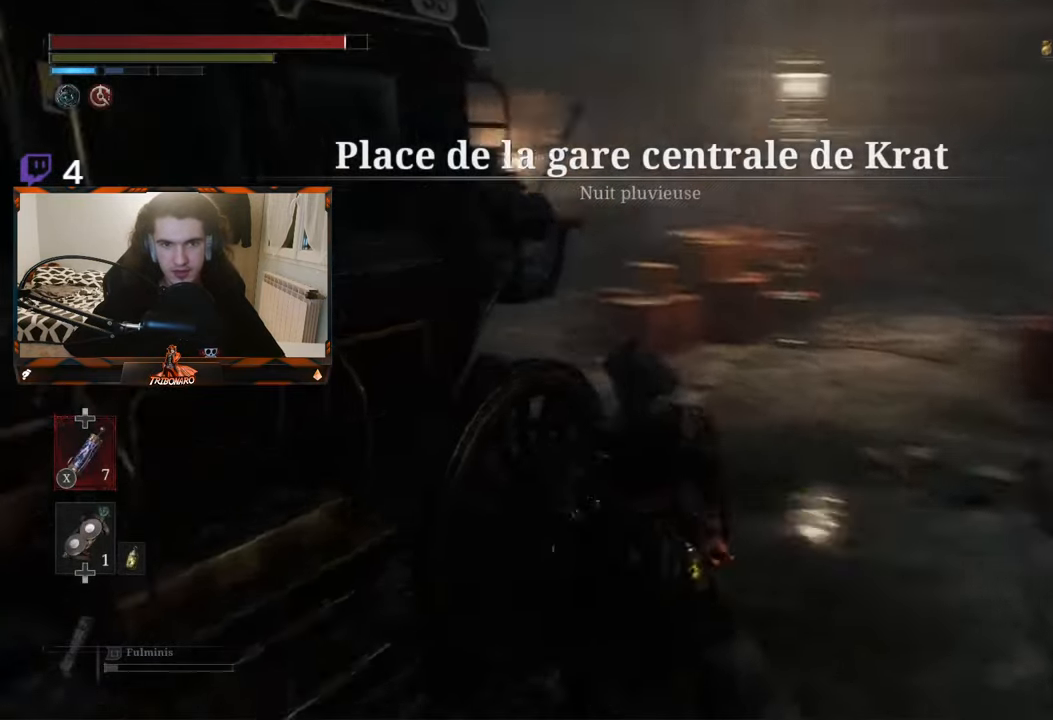
{"buttons": [], "left_stick": "center", "right_stick": "right", "events": [[100, "left_stick", "up"], [117, "right_stick", "center"], [333, "right_stick", "right"], [383, "left_stick", "center"]]}
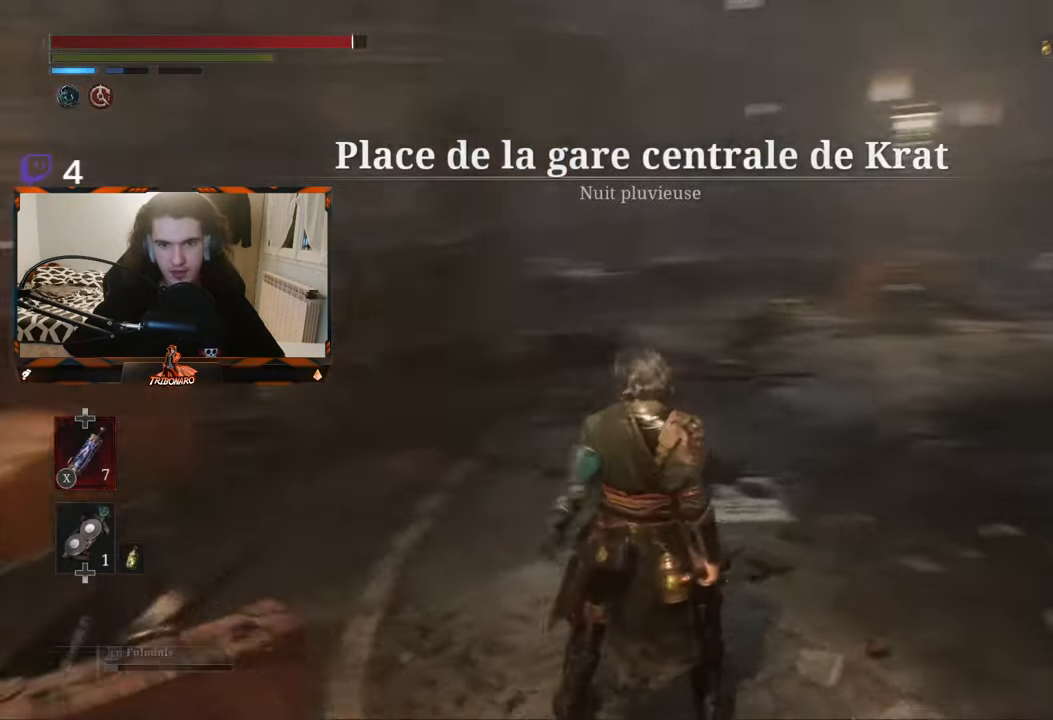
{"buttons": [], "left_stick": "center", "right_stick": "left", "events": [[67, "left_stick", "up"], [100, "right_stick", "center"], [333, "left_stick", "center"], [350, "right_stick", "left"]]}
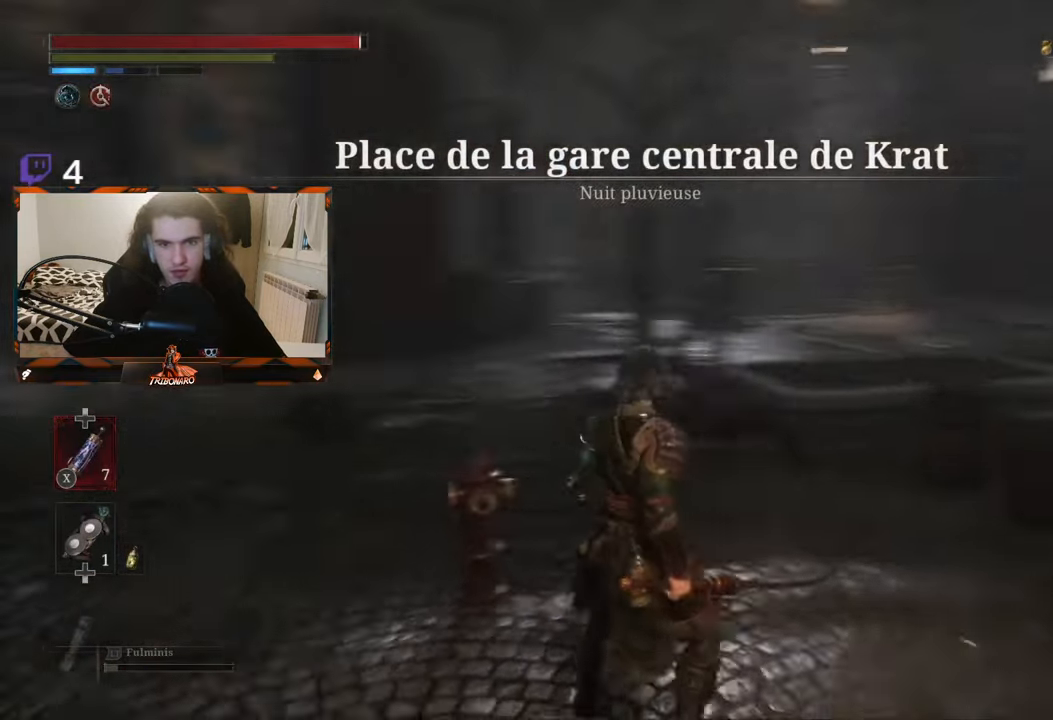
{"buttons": [], "left_stick": "center", "right_stick": "center", "events": [[33, "left_stick", "up"], [117, "right_stick", "center"], [267, "left_stick", "up-right"], [384, "left_stick", "center"]]}
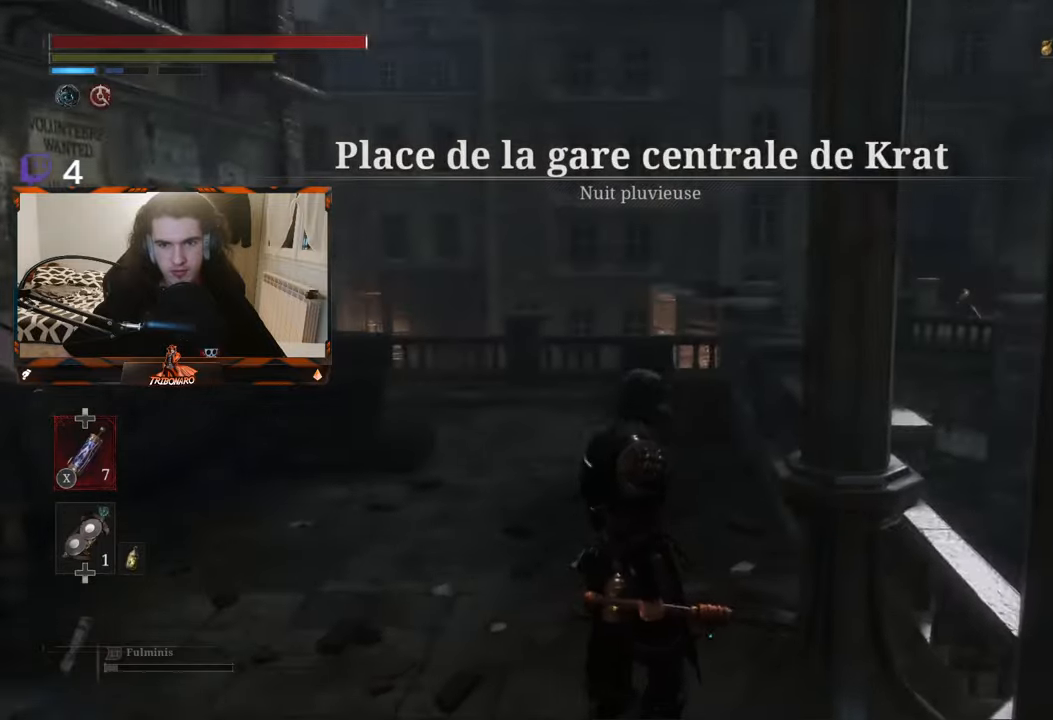
{"buttons": [], "left_stick": "center", "right_stick": "center", "events": [[100, "right_stick", "right"], [250, "left_stick", "down"], [467, "left_stick", "center"], [500, "right_stick", "center"]]}
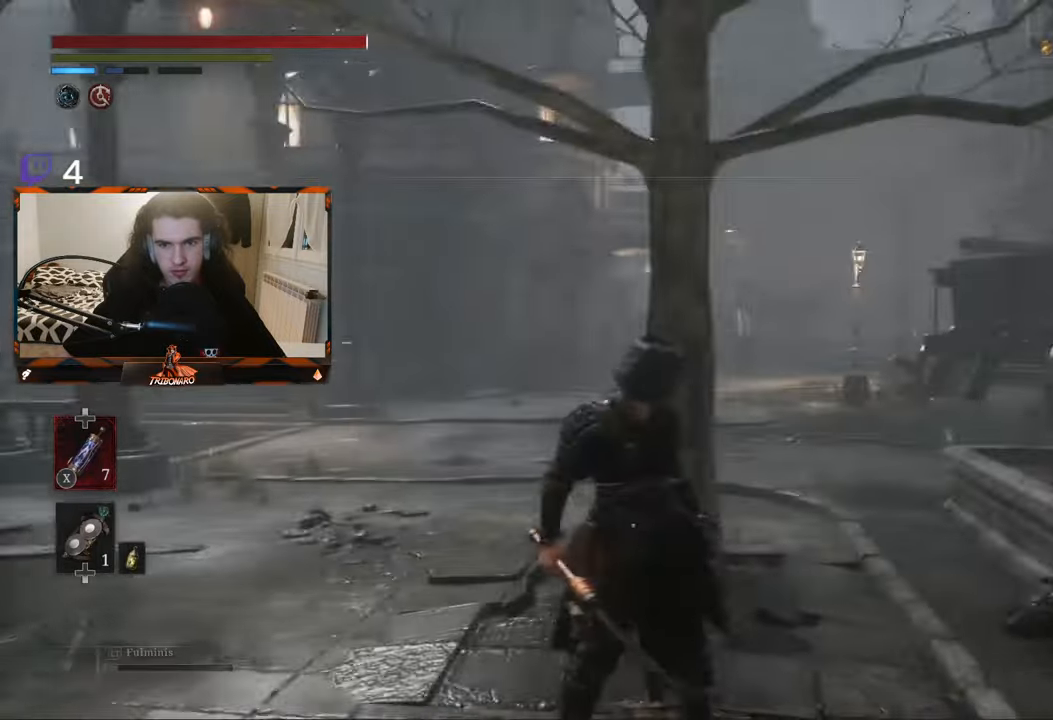
{"buttons": [], "left_stick": "up", "right_stick": "center", "events": [[134, "left_stick", "up"], [317, "left_stick", "center"], [467, "left_stick", "up"]]}
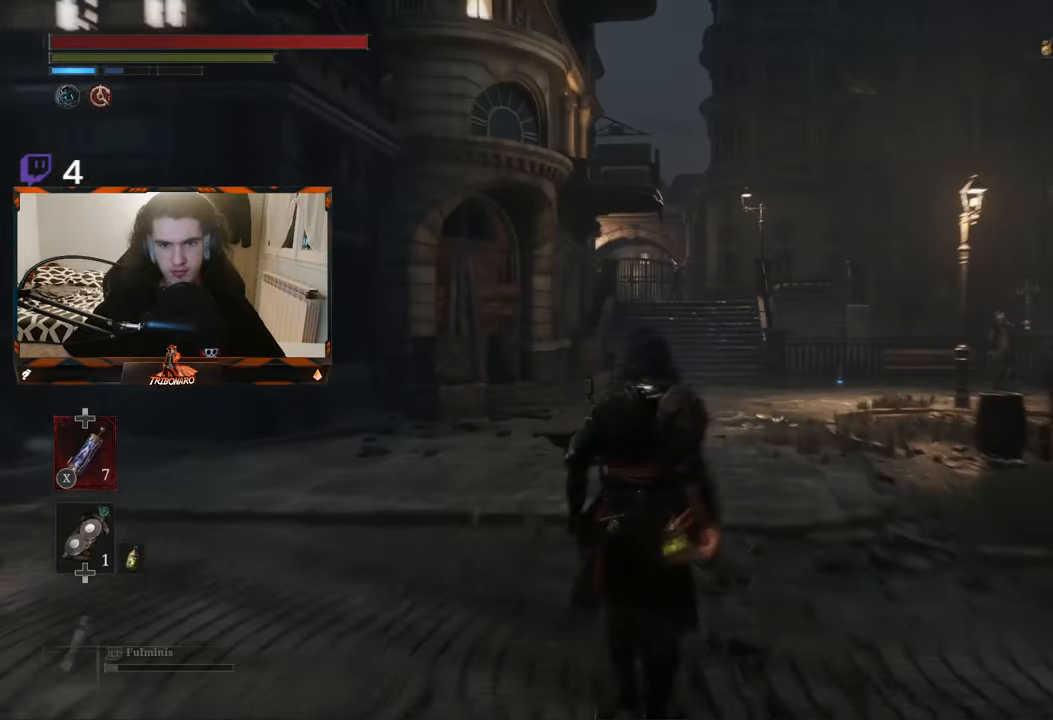
{"buttons": [], "left_stick": "up", "right_stick": "center", "events": []}
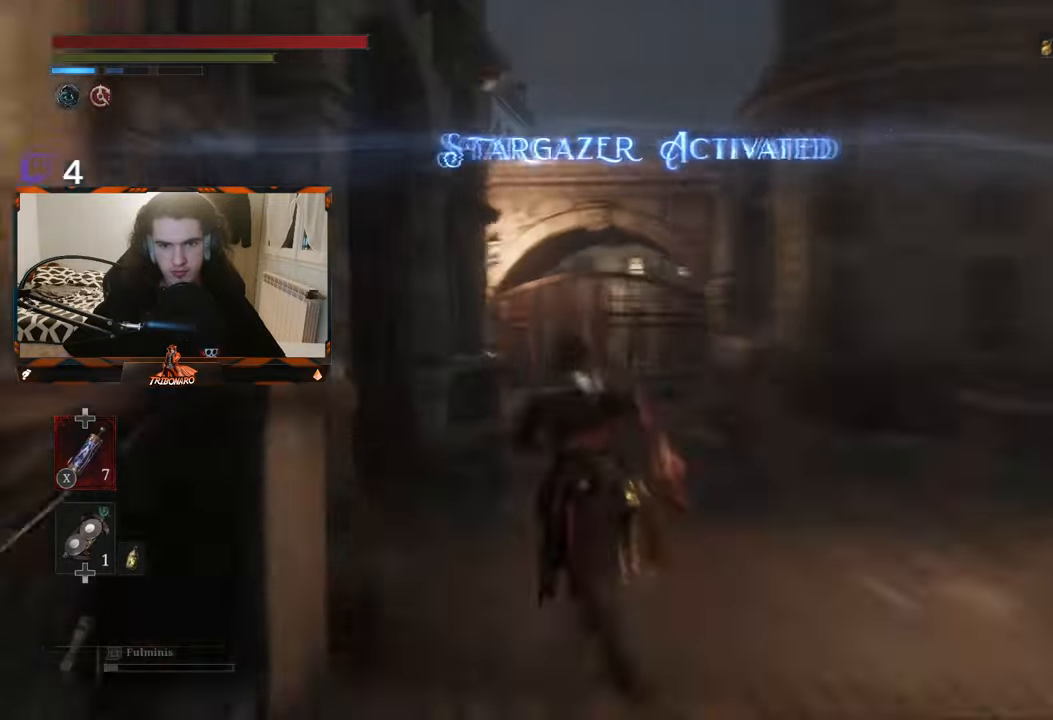
{"buttons": [], "left_stick": "up", "right_stick": "center", "events": [[134, "left_stick", "center"], [217, "left_stick", "up"]]}
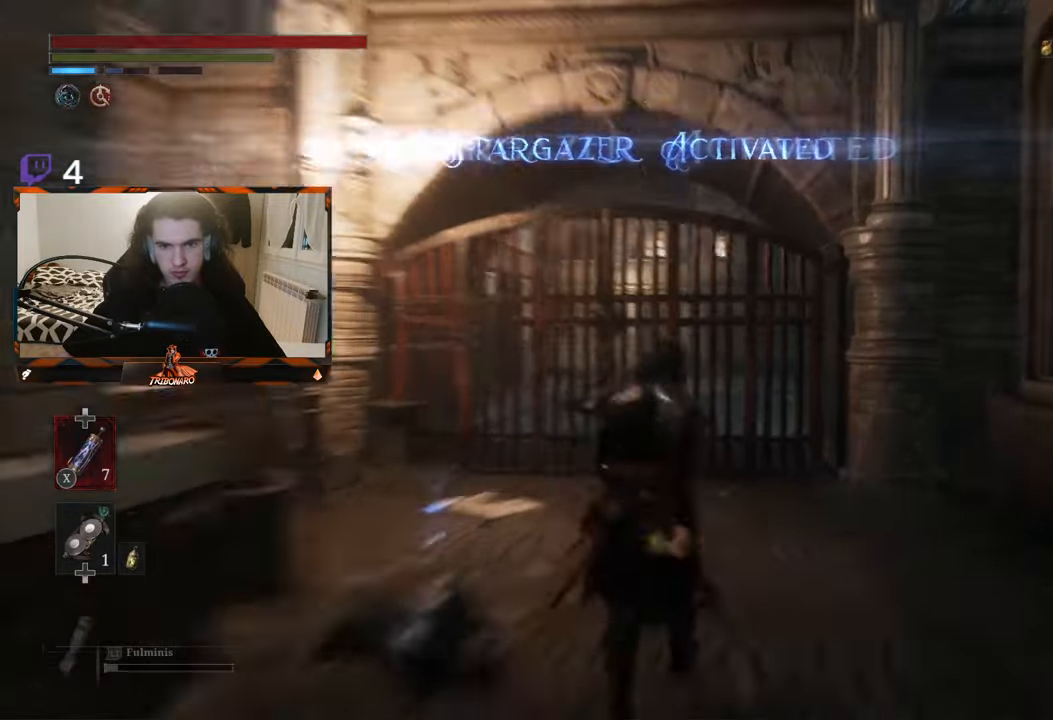
{"buttons": [], "left_stick": "up", "right_stick": "center", "events": [[184, "left_stick", "center"], [200, "A", "down"], [300, "A", "up"], [350, "A", "down"], [400, "left_stick", "up"], [450, "A", "up"]]}
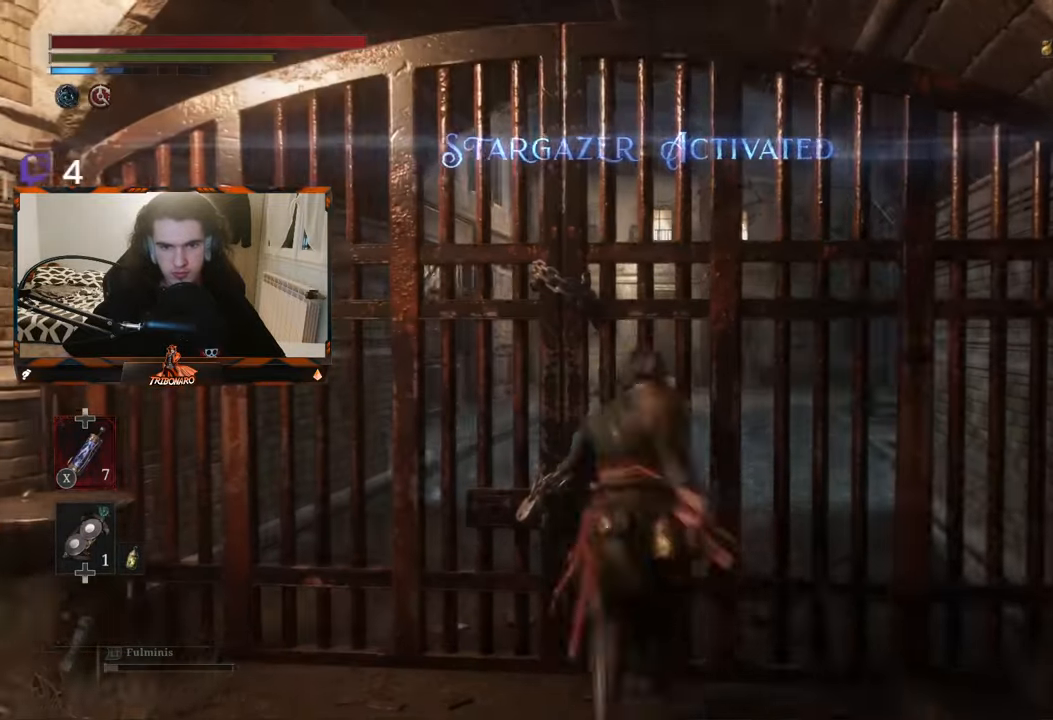
{"buttons": [], "left_stick": "center", "right_stick": "right", "events": [[34, "A", "down"], [34, "left_stick", "center"], [117, "A", "up"], [167, "A", "down"], [250, "A", "up"], [384, "right_stick", "right"]]}
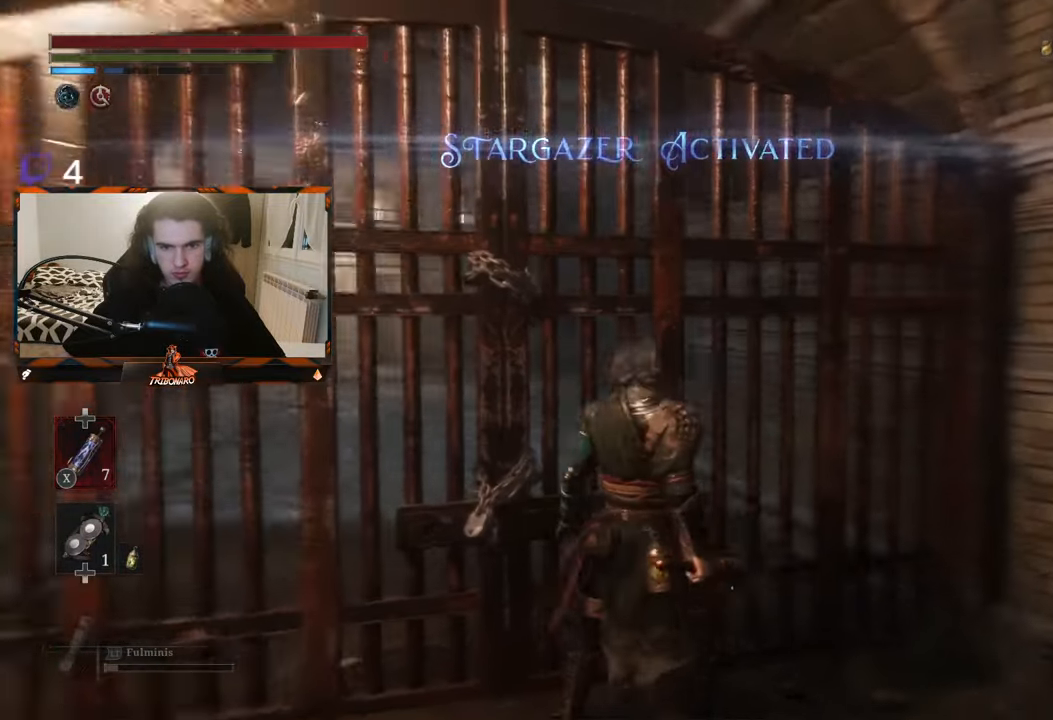
{"buttons": [], "left_stick": "center", "right_stick": "center"}
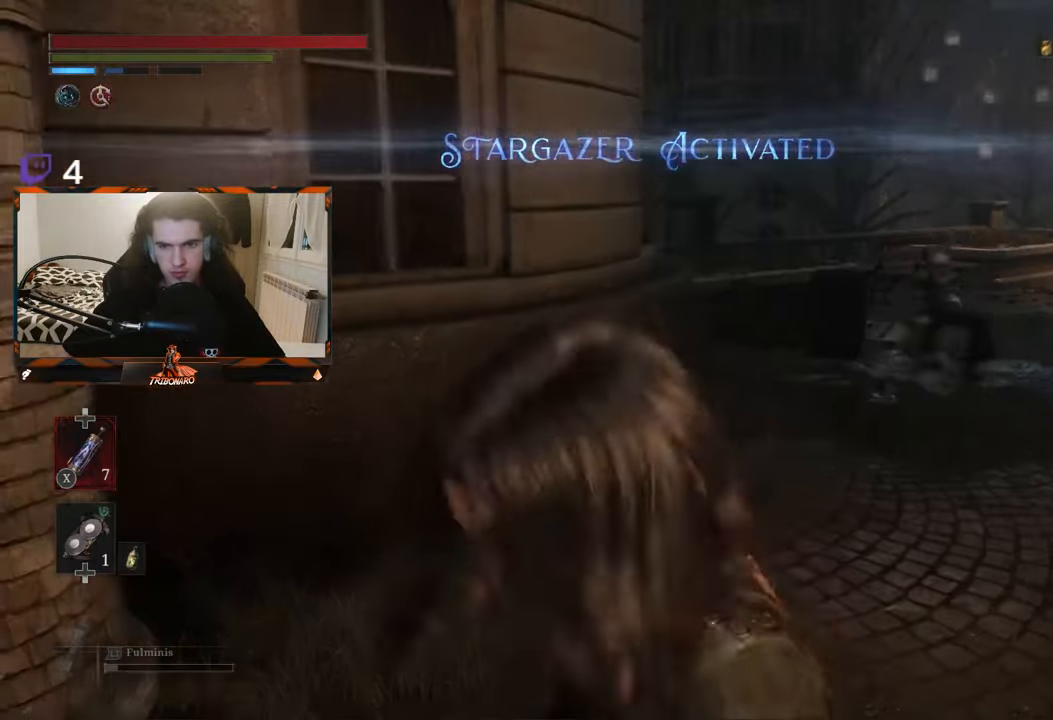
{"buttons": [], "left_stick": "center", "right_stick": "center", "events": [[150, "left_stick", "up-right"], [184, "right_stick", "right"], [334, "right_stick", "center"], [400, "left_stick", "center"]]}
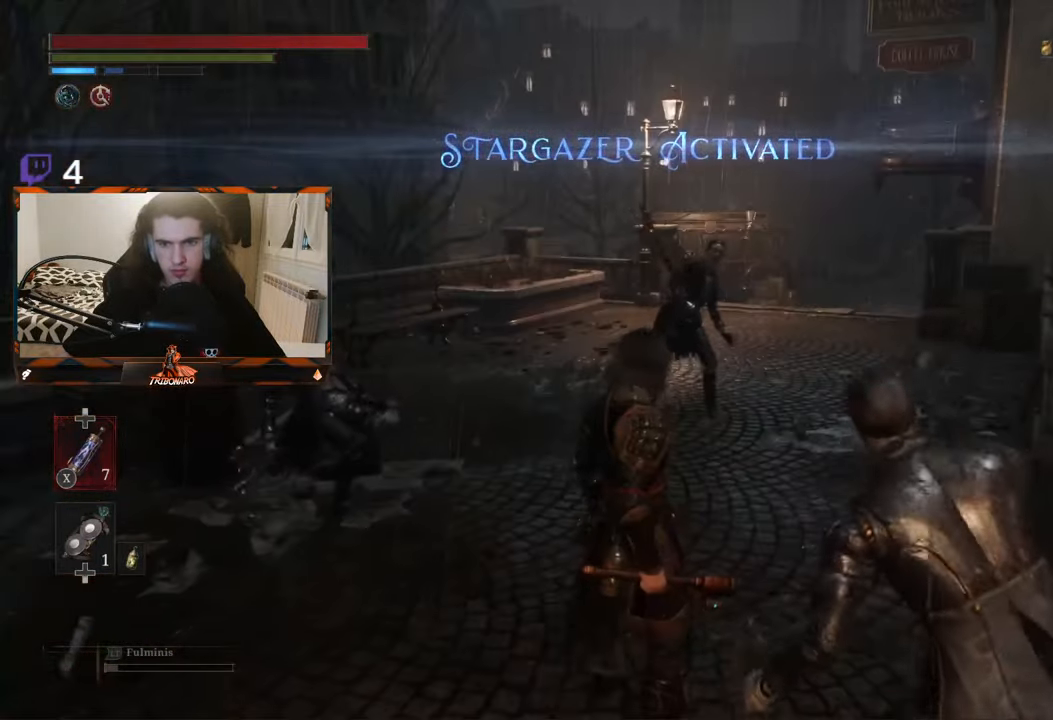
{"buttons": ["R1"], "left_stick": "center", "right_stick": "center", "events": [[117, "left_stick", "up-left"], [184, "left_stick", "up"], [267, "R1", "down"], [350, "R1", "up"], [434, "R1", "down"], [434, "left_stick", "center"]]}
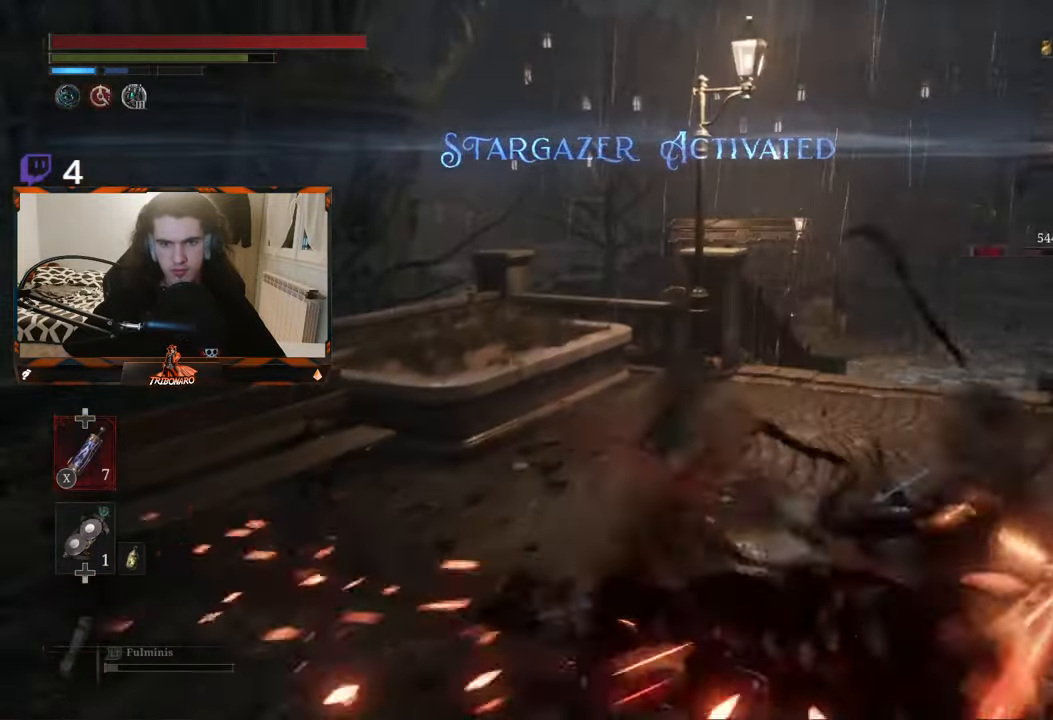
{"buttons": ["R1"], "left_stick": "down", "right_stick": "center", "events": [[34, "R1", "up"], [100, "R1", "down"], [184, "R1", "up"], [184, "right_stick", "down-right"], [250, "R1", "down"], [350, "R1", "up"], [383, "left_stick", "down"], [433, "R1", "down"], [433, "right_stick", "center"]]}
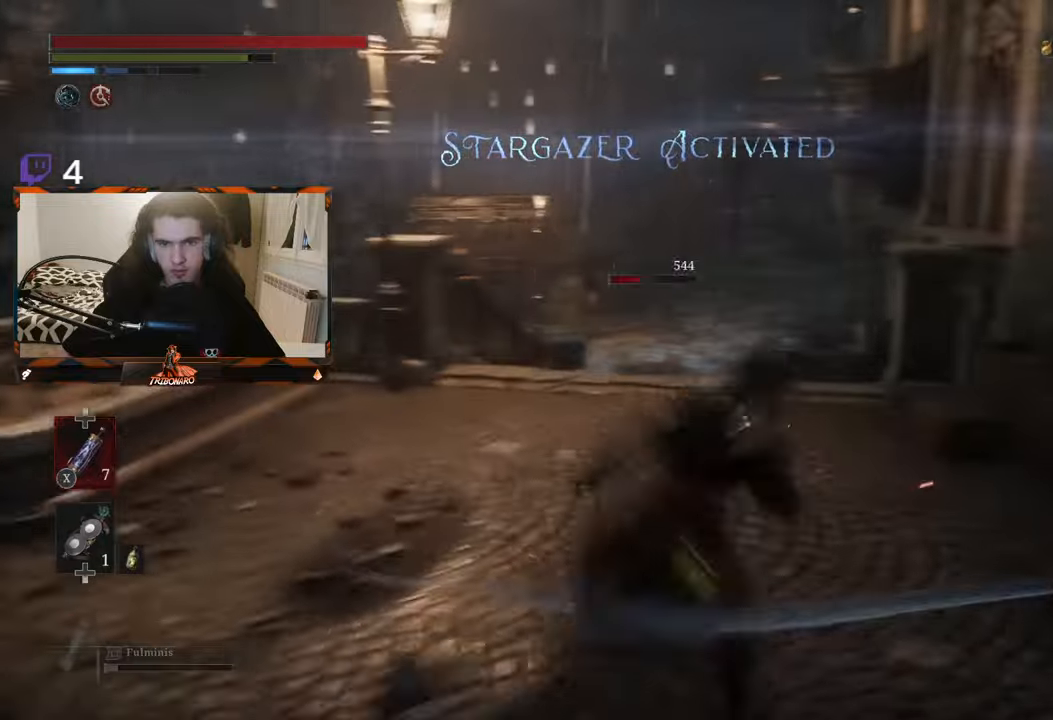
{"buttons": ["R1"], "left_stick": "center", "right_stick": "center", "events": [[33, "R1", "up"], [66, "left_stick", "center"], [83, "R1", "down"], [183, "R1", "up"], [266, "R1", "down"], [266, "left_stick", "down-left"], [350, "R1", "up"], [400, "R1", "down"], [416, "left_stick", "center"]]}
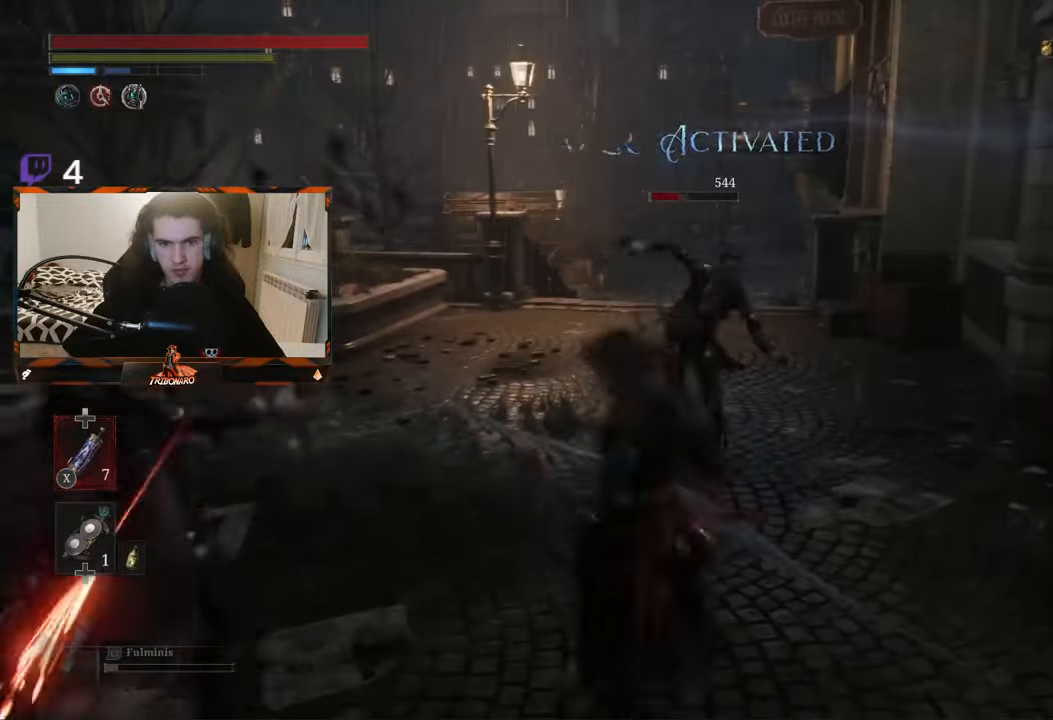
{"buttons": [], "left_stick": "center", "right_stick": "center", "events": [[16, "R1", "up"], [66, "R1", "down"], [183, "R1", "up"], [233, "R1", "down"], [233, "left_stick", "up-left"], [316, "left_stick", "up-right"], [333, "R1", "up"], [400, "R1", "down"], [433, "left_stick", "center"], [500, "R1", "up"]]}
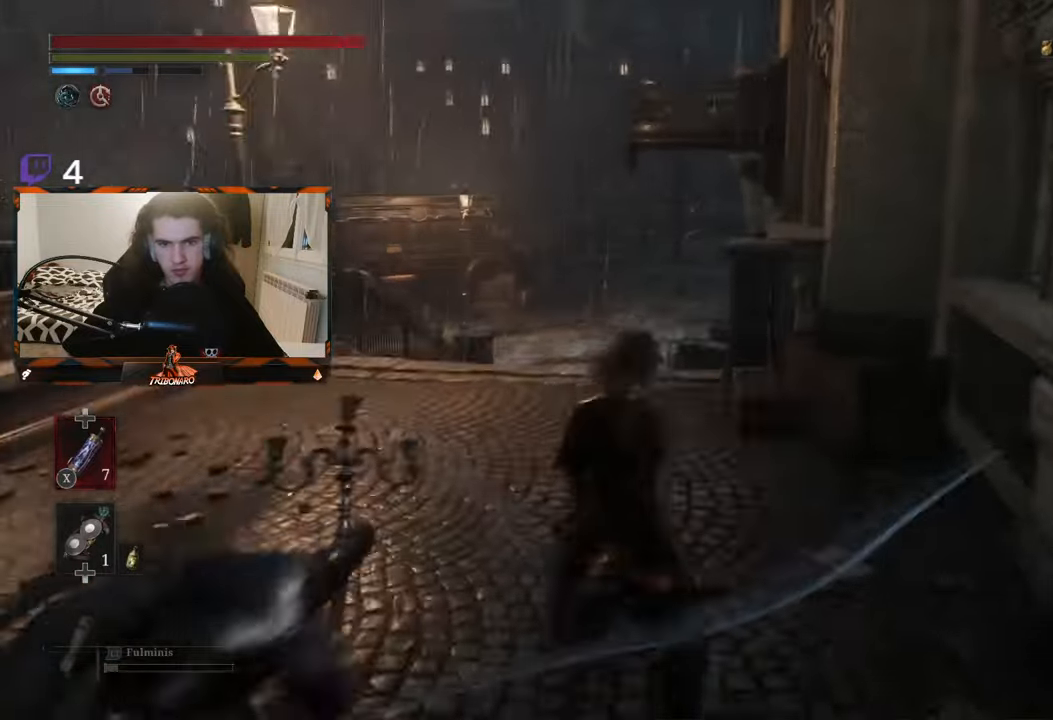
{"buttons": ["R1"], "left_stick": "center", "right_stick": "center", "events": [[66, "R1", "down"], [183, "R1", "up"], [216, "R1", "down"], [233, "left_stick", "down-left"], [283, "left_stick", "down"], [316, "R1", "up"], [383, "R1", "down"], [400, "left_stick", "center"]]}
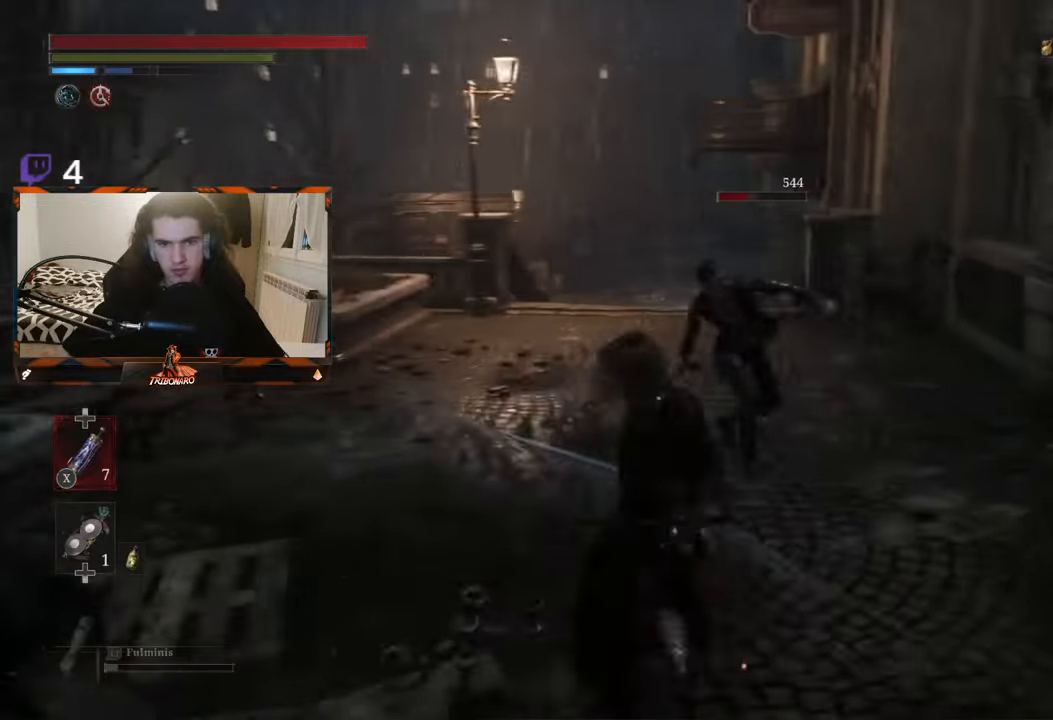
{"buttons": [], "left_stick": "center", "right_stick": "center", "events": [[16, "R1", "up"], [50, "R1", "down"], [150, "left_stick", "right"], [166, "R1", "up"], [250, "R1", "down"], [266, "left_stick", "center"], [316, "R1", "up"], [316, "left_stick", "up"], [400, "R1", "down"], [416, "left_stick", "center"], [500, "R1", "up"]]}
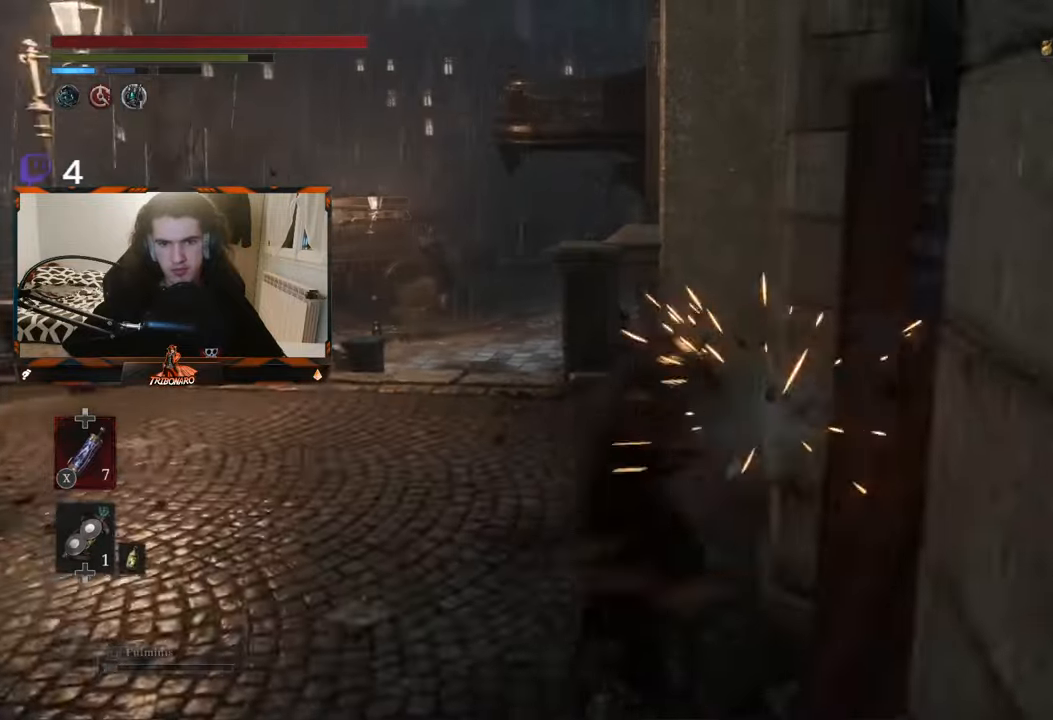
{"buttons": ["R1"], "left_stick": "center", "right_stick": "center", "events": [[66, "R1", "down"], [100, "left_stick", "left"], [166, "R1", "up"], [200, "left_stick", "center"], [250, "R1", "down"], [333, "R1", "up"], [350, "left_stick", "down"], [466, "R1", "down"], [500, "left_stick", "center"]]}
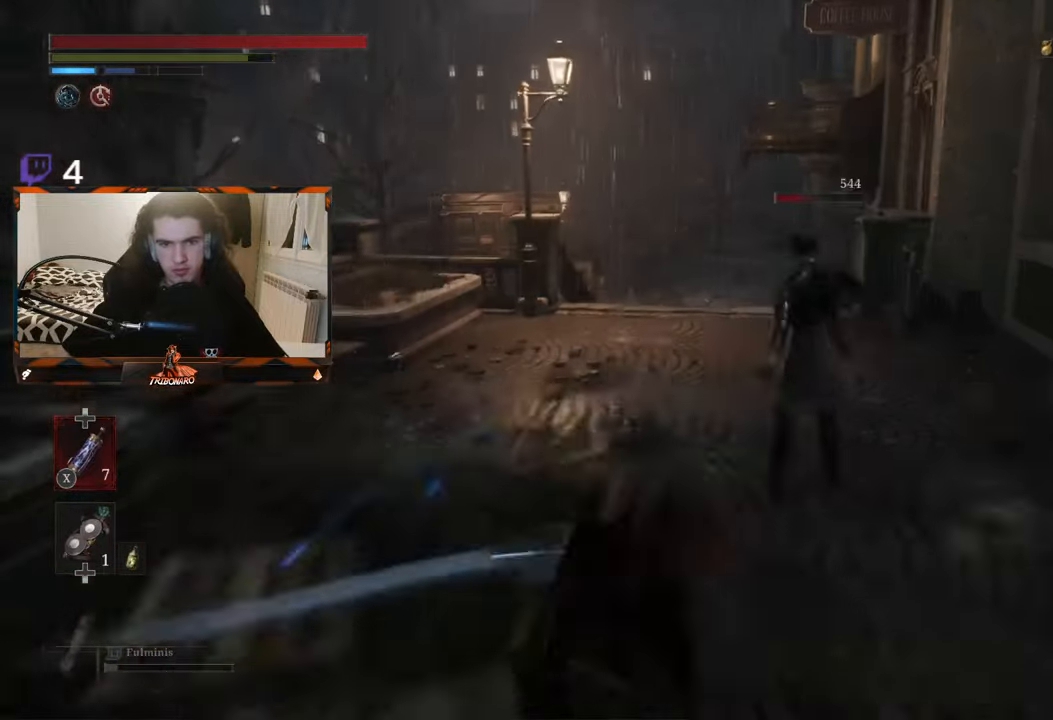
{"buttons": ["R1"], "left_stick": "center", "right_stick": "center", "events": [[16, "R1", "up"], [316, "left_stick", "up"], [383, "left_stick", "center"], [433, "R1", "down"]]}